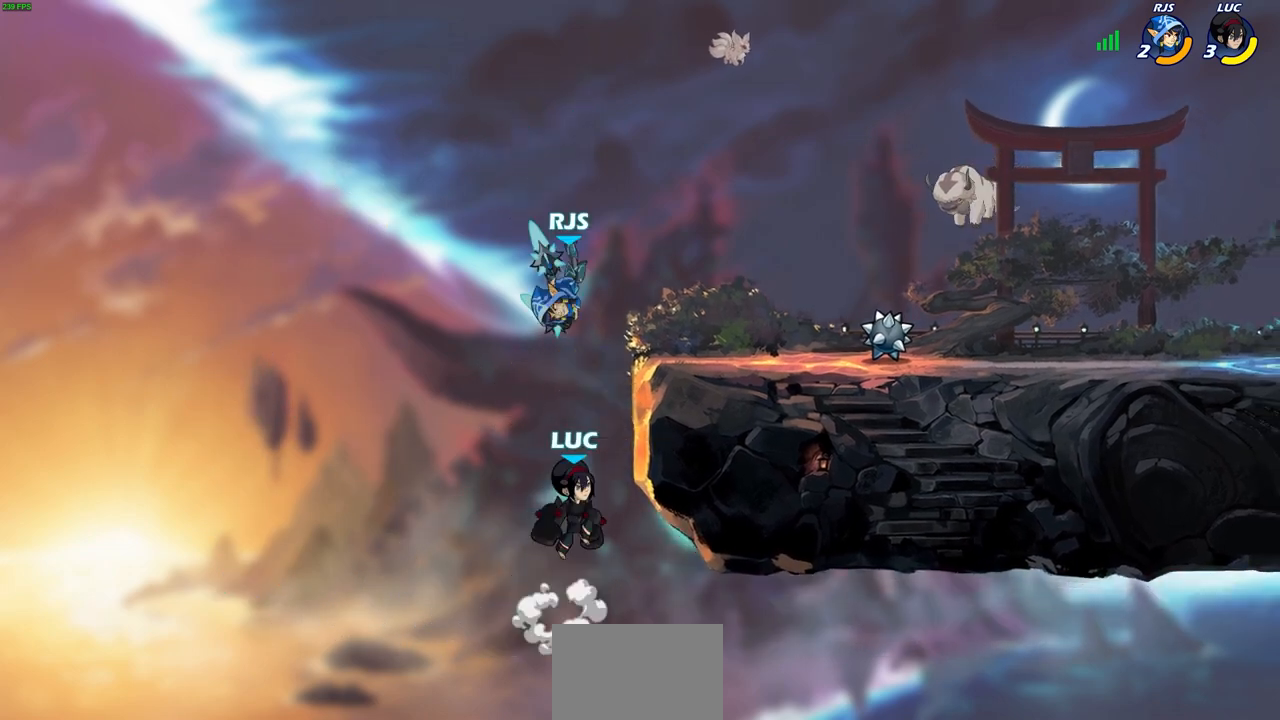
Gameplay with a controller (PlayStation layout); each line is a JSON object with the inputs held at the frame after it. "events" lists button and stick changes between this image and that frame as [ms after this image, input, new state], when the widget could be followed in between. Not read: R1 right_stick.
{"buttons": ["CROSS"], "left_stick": "center", "events": [[350, "left_stick", "center"], [483, "CROSS", "down"]]}
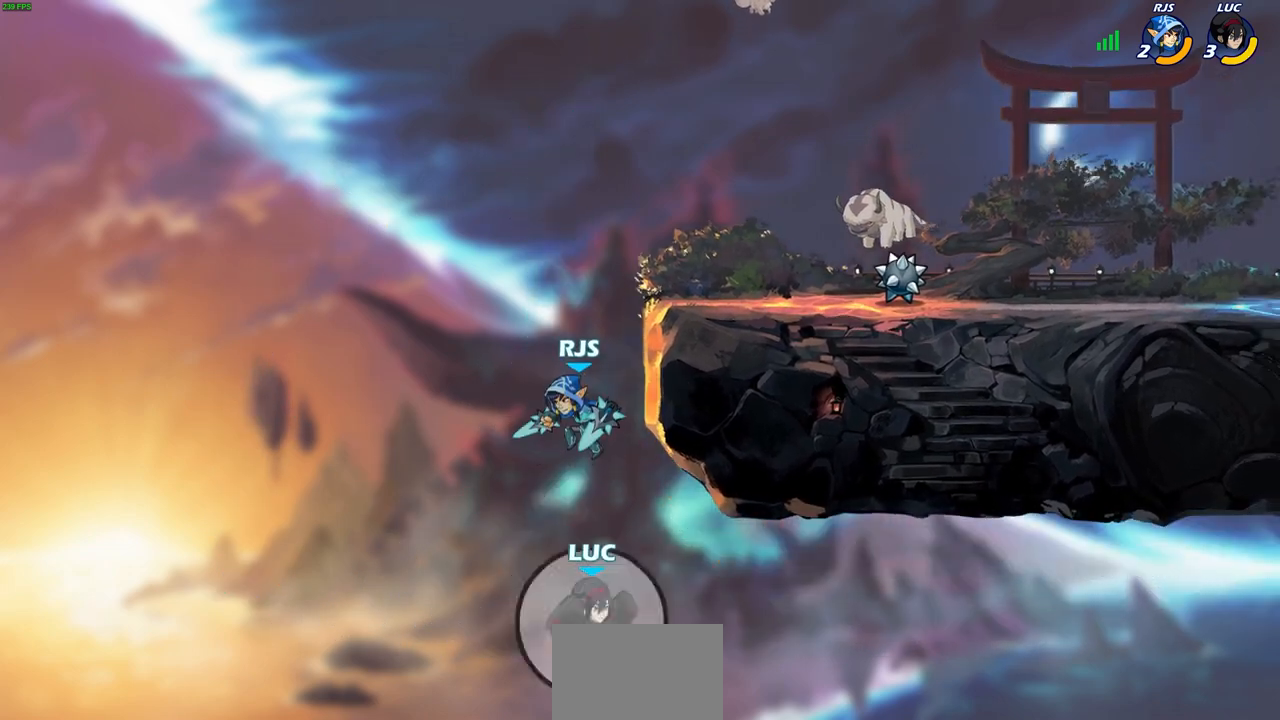
{"buttons": [], "left_stick": "right", "events": [[50, "CIRCLE", "down"], [67, "CROSS", "up"], [167, "CIRCLE", "up"], [283, "left_stick", "right"]]}
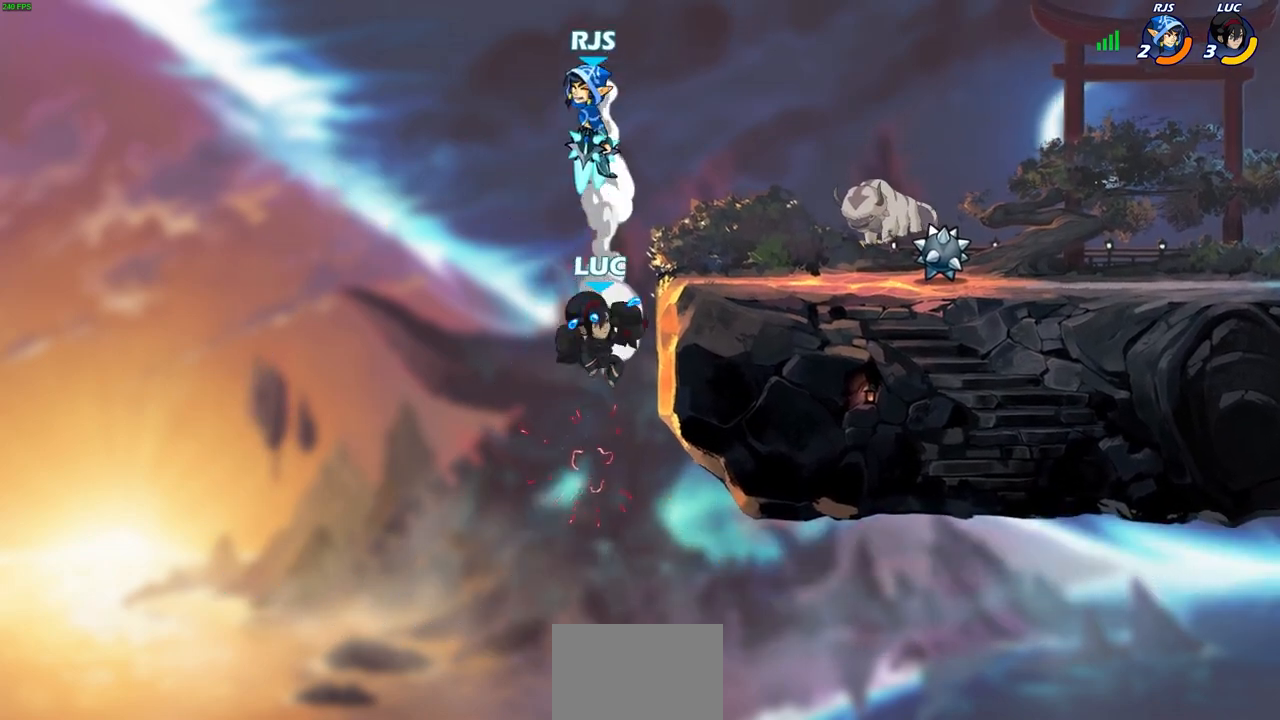
{"buttons": ["SQUARE"], "left_stick": "right", "events": [[267, "left_stick", "up-left"], [367, "CROSS", "down"], [433, "left_stick", "up-right"], [483, "SQUARE", "down"], [483, "left_stick", "right"], [500, "CROSS", "up"]]}
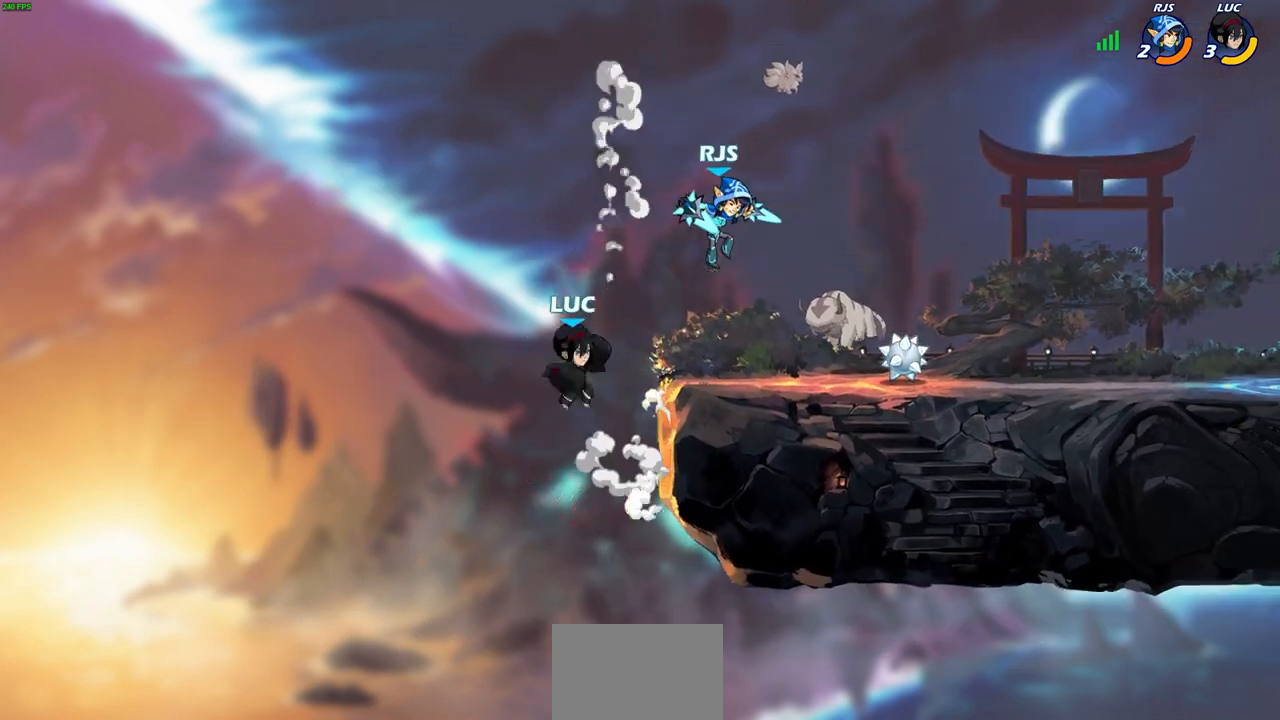
{"buttons": [], "left_stick": "left", "events": [[83, "SQUARE", "up"], [233, "left_stick", "center"], [367, "left_stick", "left"]]}
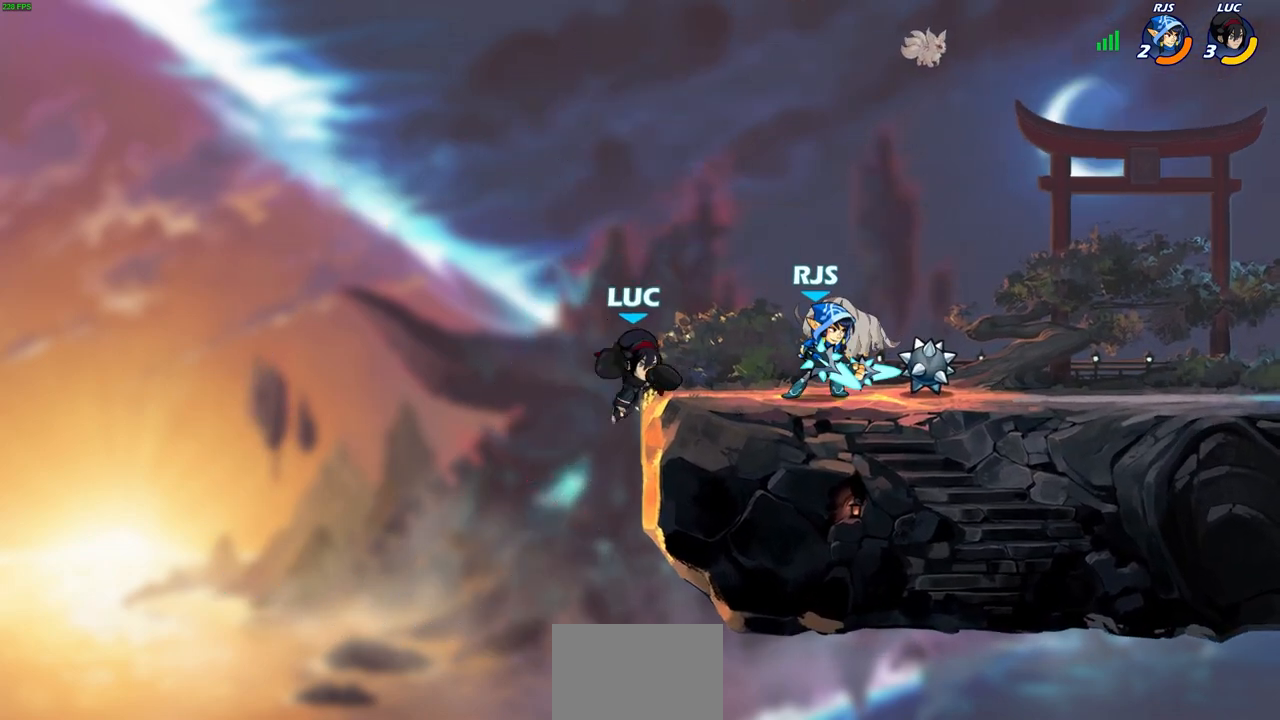
{"buttons": [], "left_stick": "center", "events": [[50, "left_stick", "up-left"], [83, "CROSS", "down"], [183, "left_stick", "up-right"], [267, "CROSS", "up"], [367, "left_stick", "center"]]}
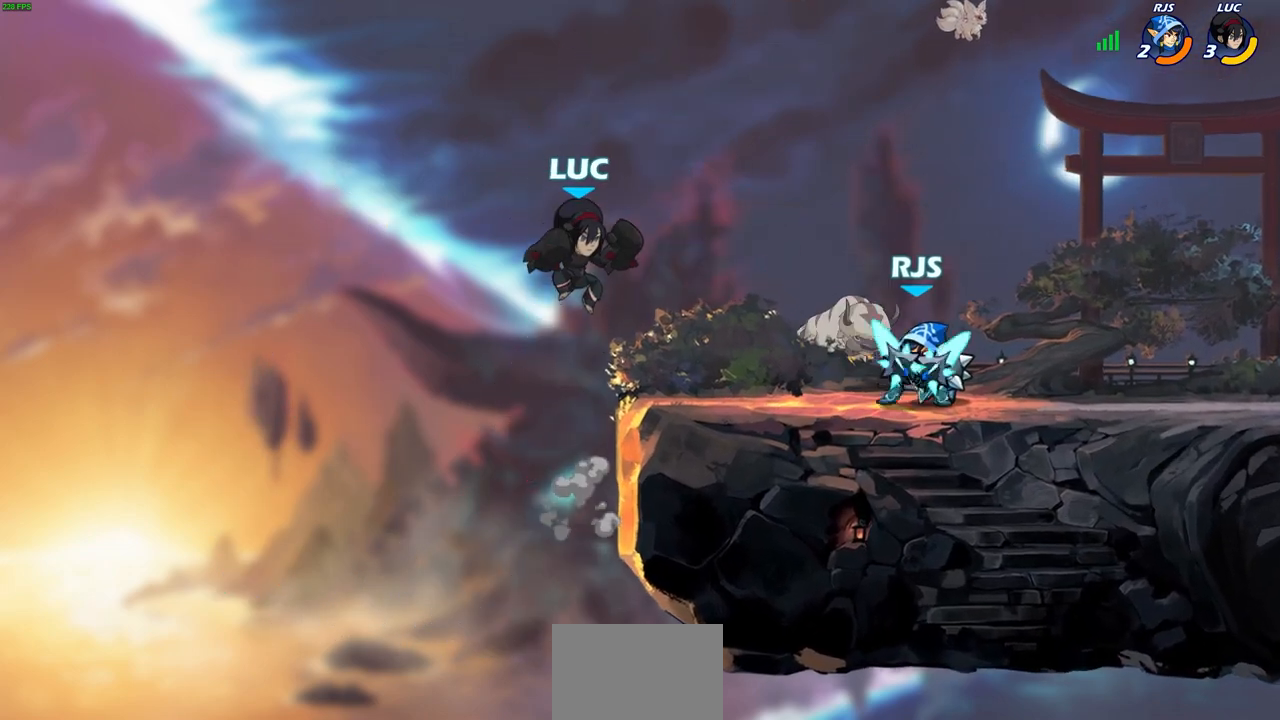
{"buttons": [], "left_stick": "right", "events": [[67, "R2", "down"], [300, "left_stick", "down"], [350, "SQUARE", "down"], [383, "SQUARE", "up"], [433, "R2", "up"], [450, "left_stick", "center"], [500, "left_stick", "right"]]}
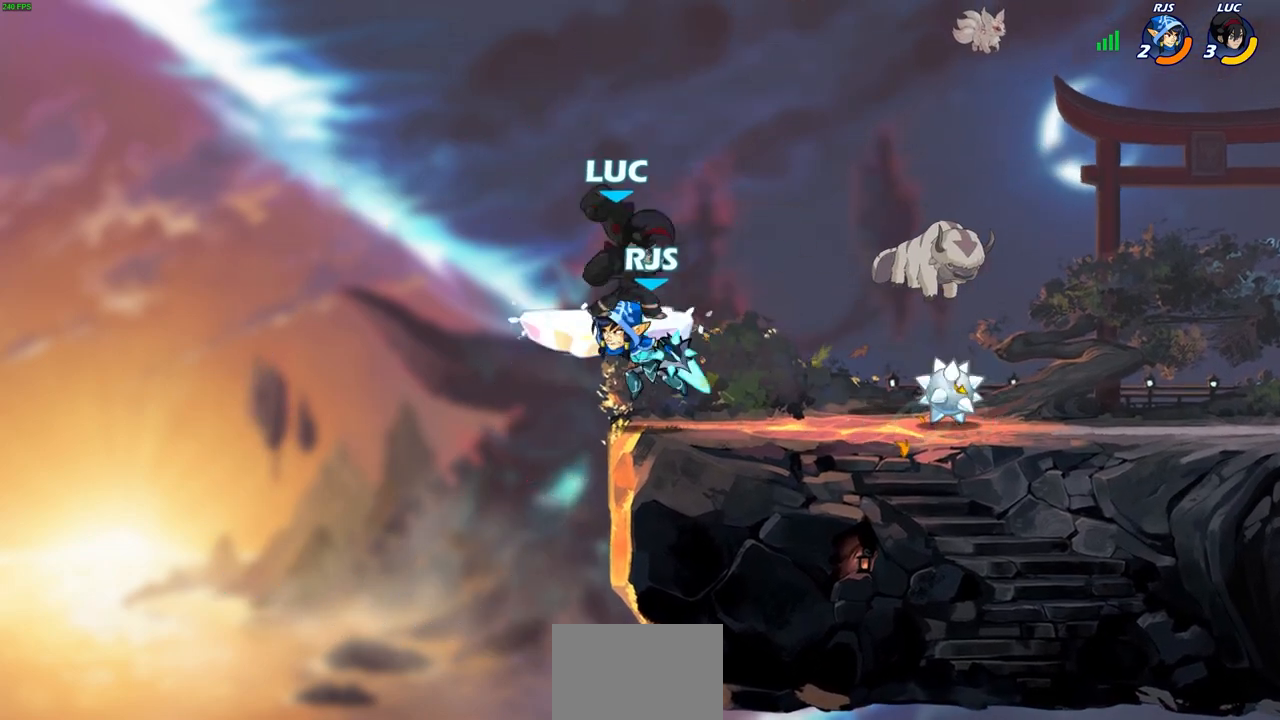
{"buttons": ["SQUARE"], "left_stick": "center", "events": [[333, "left_stick", "center"], [417, "SQUARE", "down"]]}
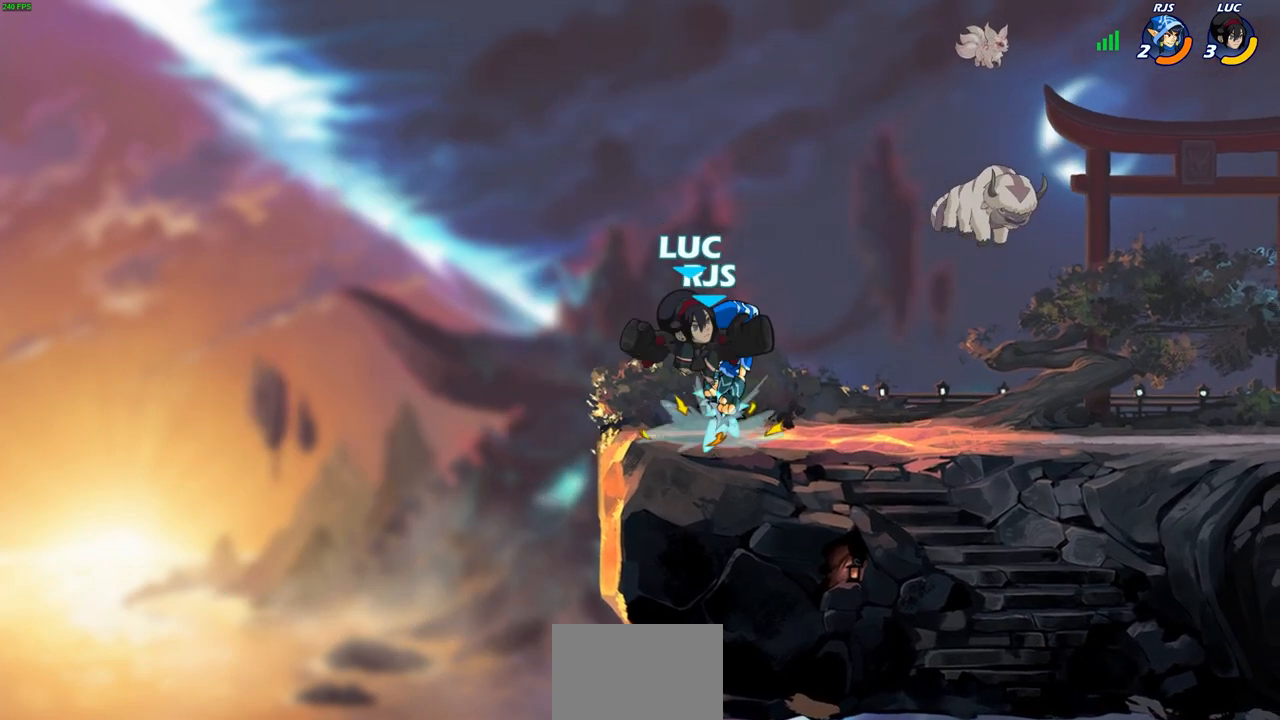
{"buttons": [], "left_stick": "center", "events": [[17, "SQUARE", "up"]]}
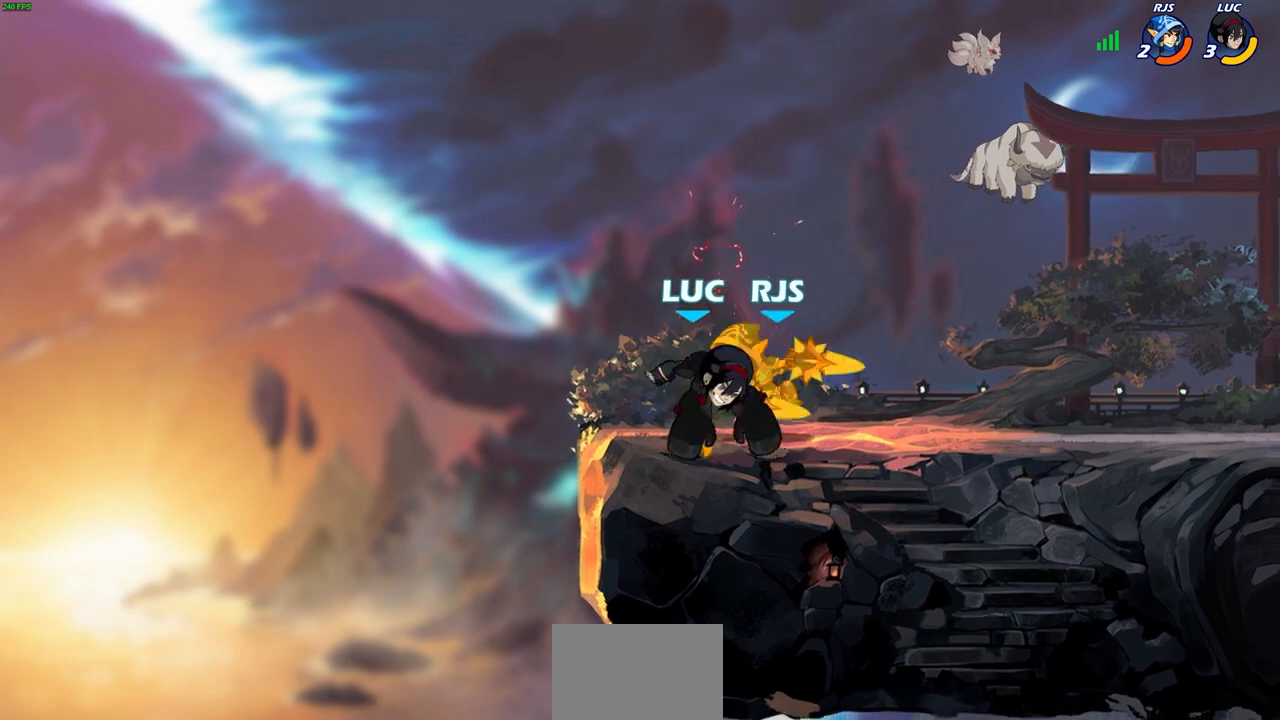
{"buttons": ["R2"], "left_stick": "right", "events": [[167, "left_stick", "right"], [250, "R2", "down"]]}
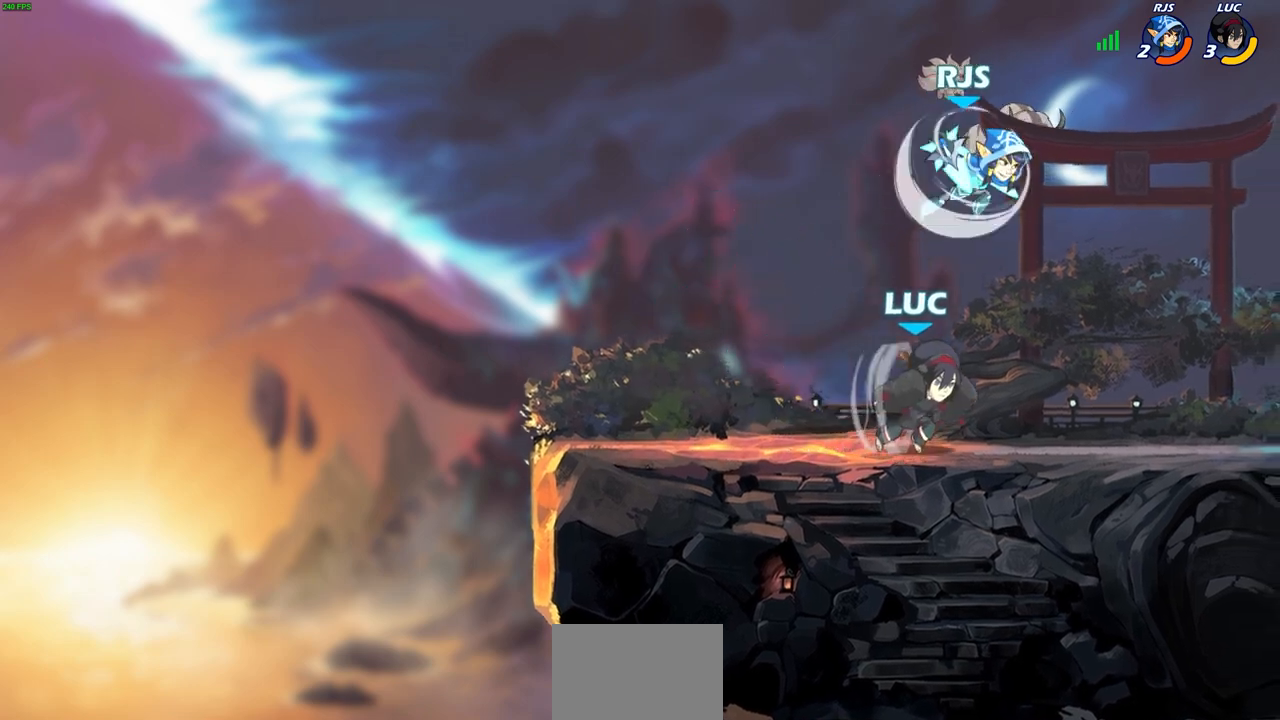
{"buttons": [], "left_stick": "center", "events": [[17, "R2", "up"], [267, "SQUARE", "down"], [317, "SQUARE", "up"], [317, "left_stick", "up-left"], [483, "left_stick", "center"]]}
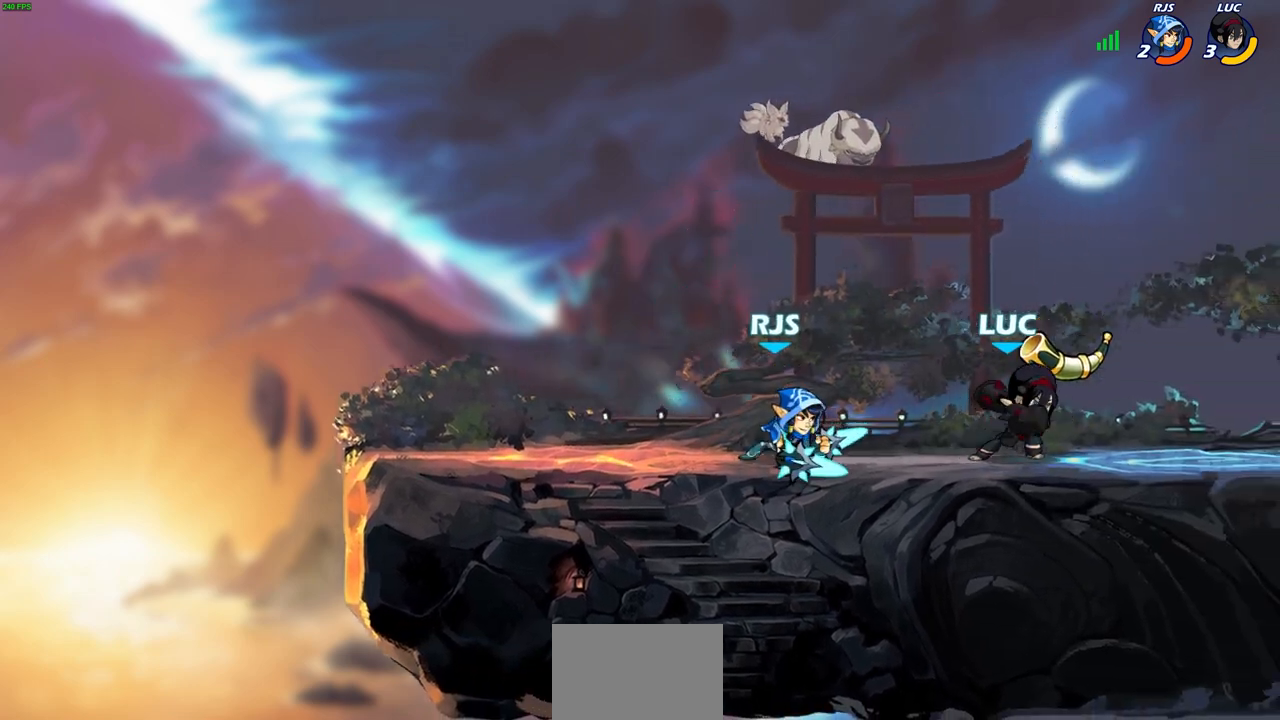
{"buttons": ["R2"], "left_stick": "right", "events": [[233, "left_stick", "right"], [400, "R2", "down"]]}
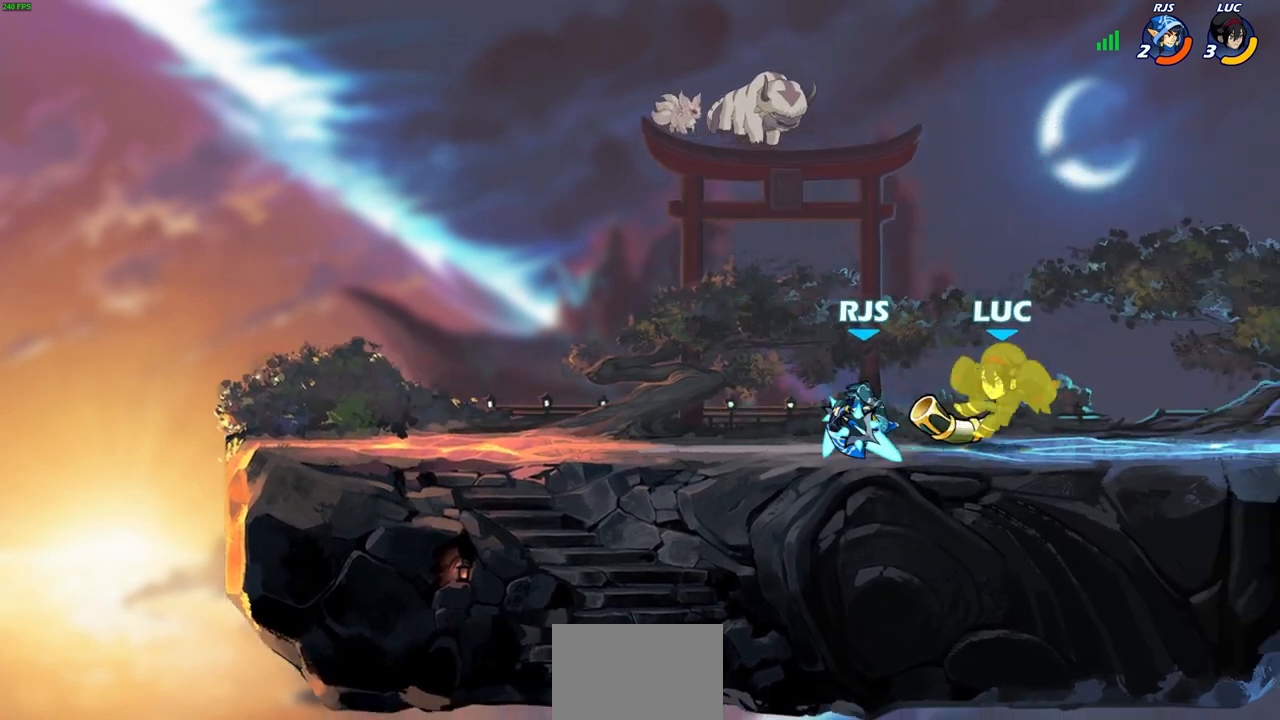
{"buttons": ["CROSS", "R2"], "left_stick": "up-right", "events": [[167, "R2", "up"], [300, "R2", "down"], [300, "left_stick", "up-right"], [317, "CROSS", "down"]]}
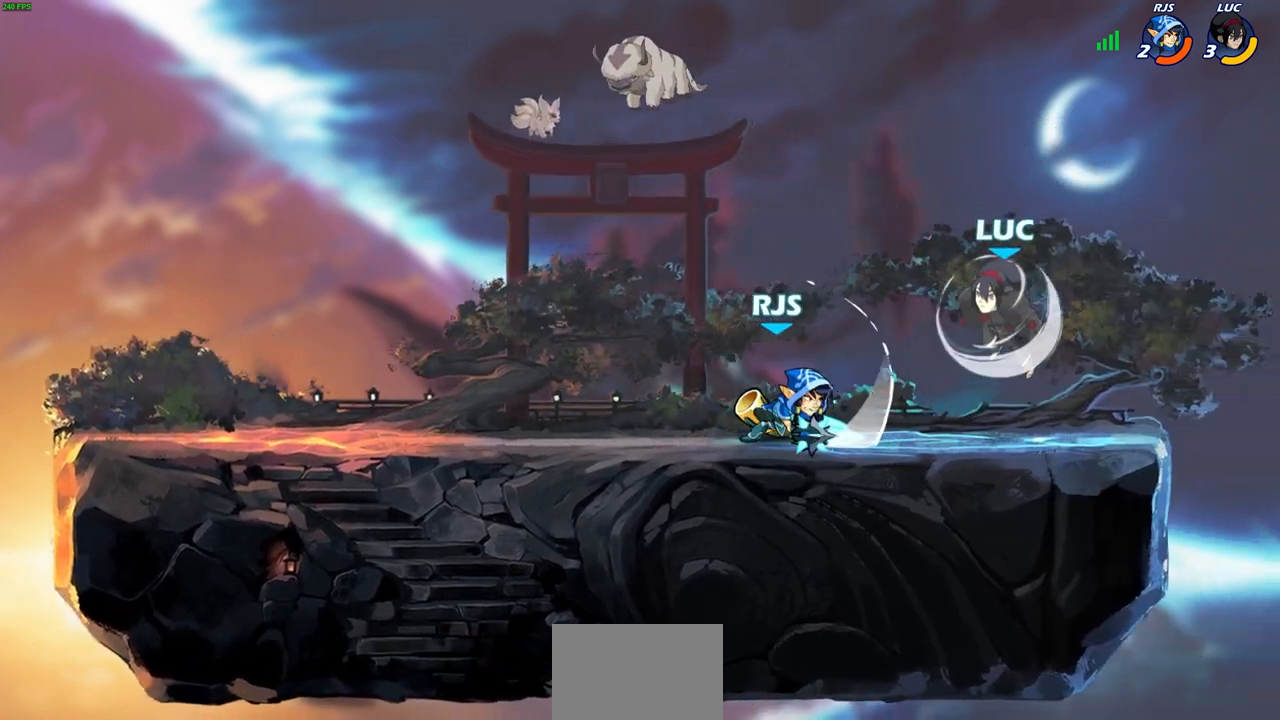
{"buttons": [], "left_stick": "right", "events": [[17, "left_stick", "up-left"], [83, "CROSS", "up"], [100, "R2", "up"], [100, "left_stick", "left"], [317, "left_stick", "down-right"], [400, "left_stick", "right"]]}
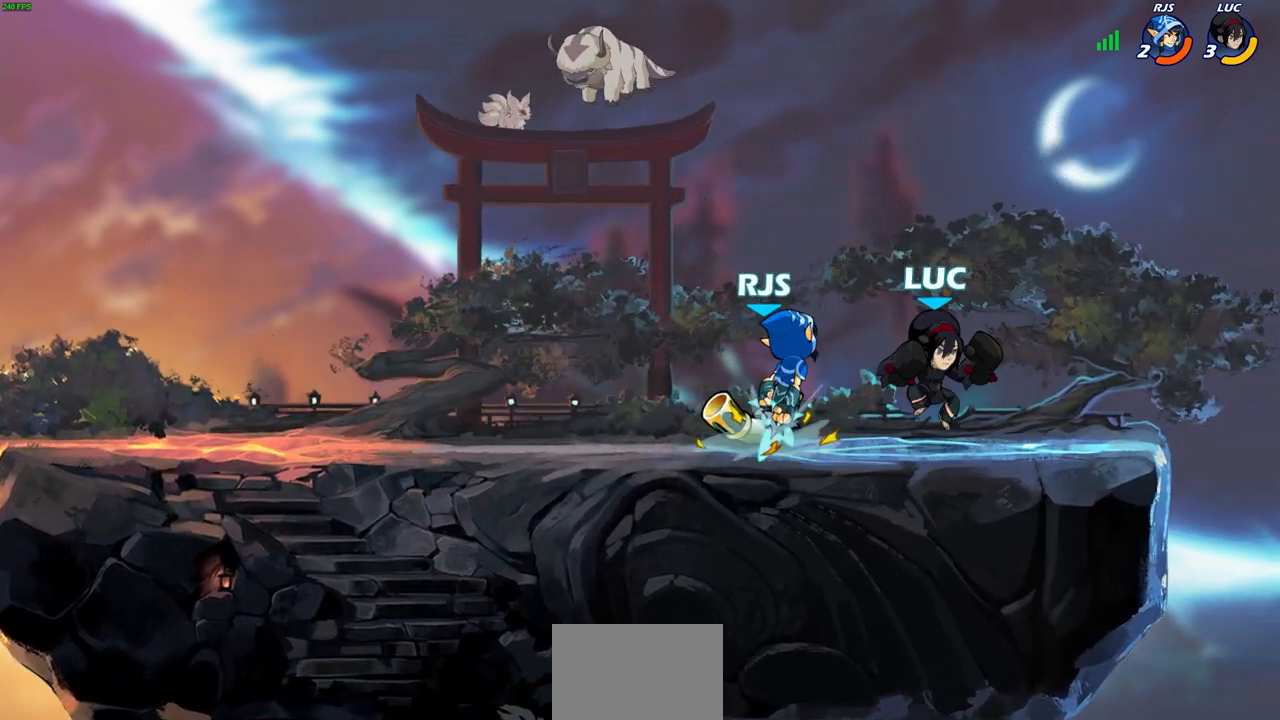
{"buttons": ["CIRCLE"], "left_stick": "left", "events": [[300, "left_stick", "up-left"], [367, "left_stick", "left"], [450, "CIRCLE", "down"]]}
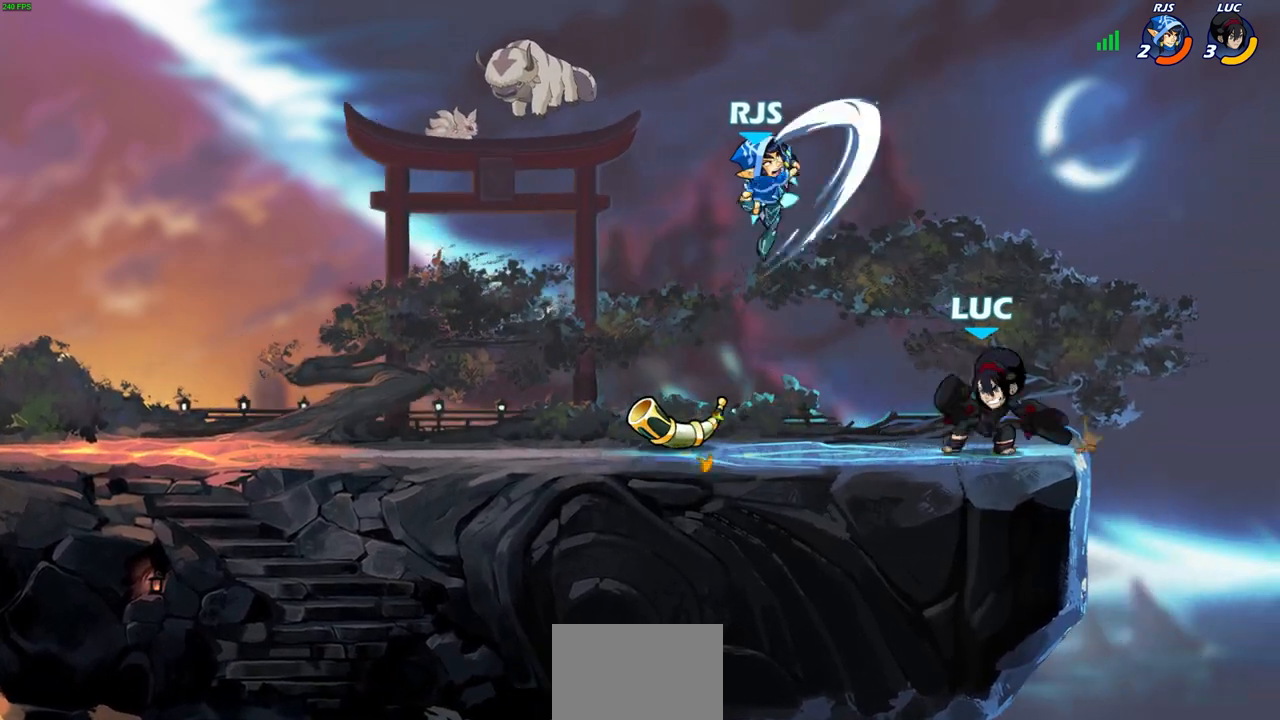
{"buttons": [], "left_stick": "center", "events": [[183, "left_stick", "center"], [300, "CIRCLE", "up"]]}
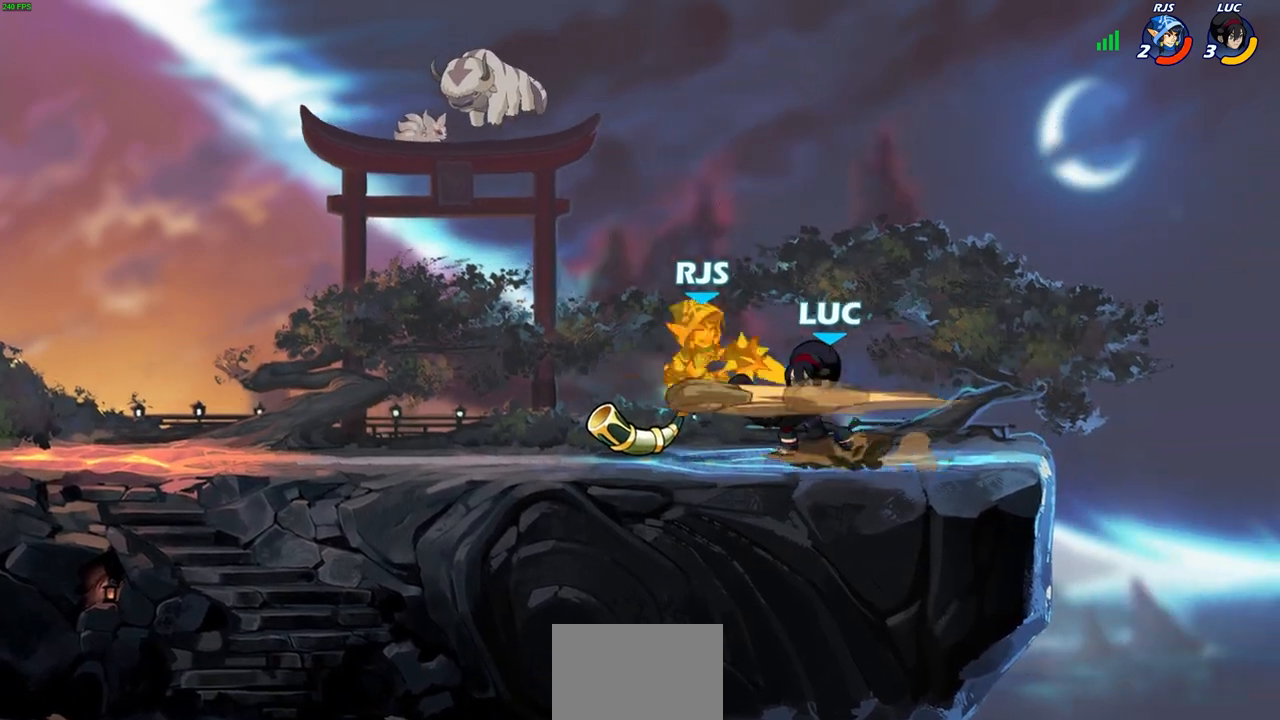
{"buttons": [], "left_stick": "center", "events": []}
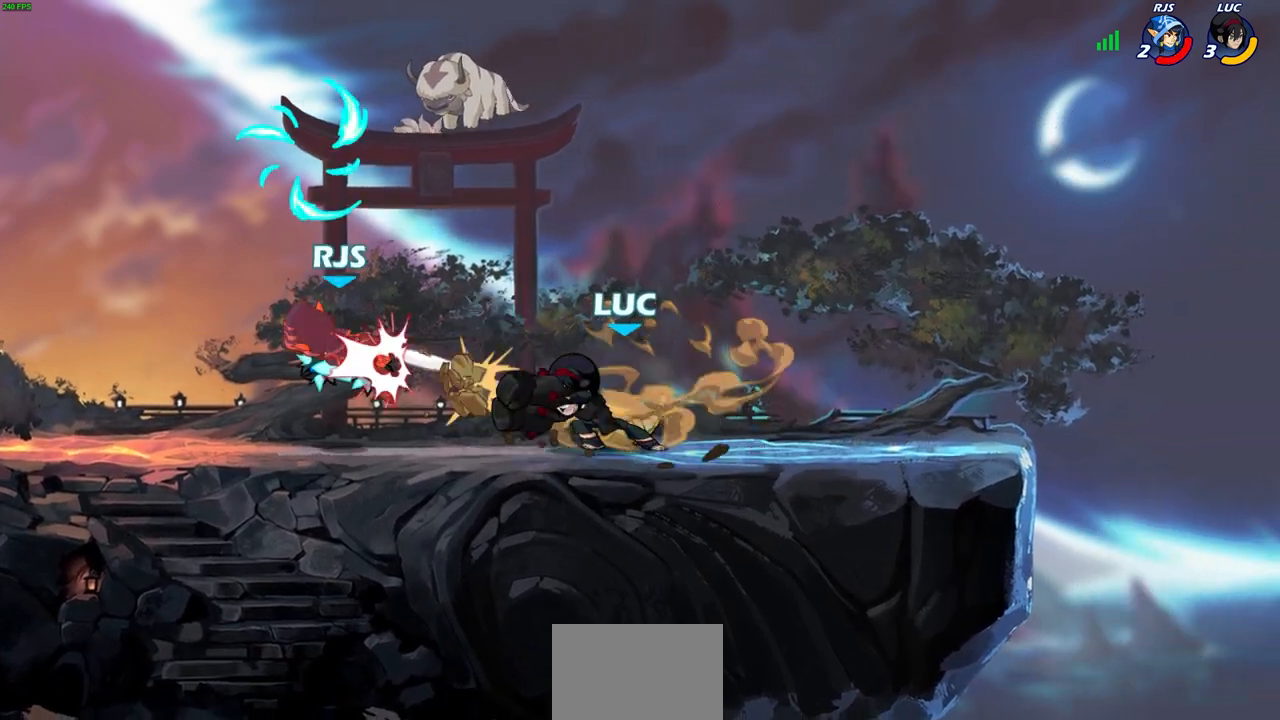
{"buttons": ["R2"], "left_stick": "up-left", "events": [[400, "left_stick", "up-left"], [450, "R2", "down"]]}
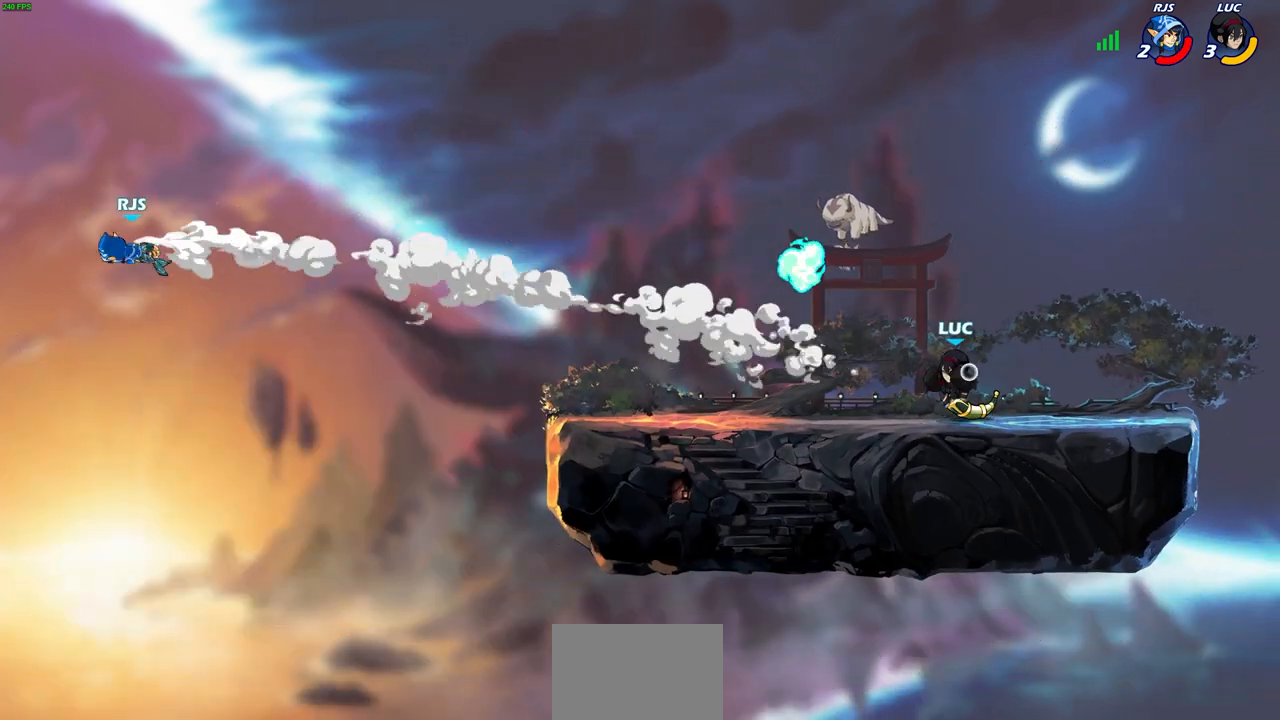
{"buttons": [], "left_stick": "center", "events": [[83, "R2", "up"], [117, "left_stick", "center"]]}
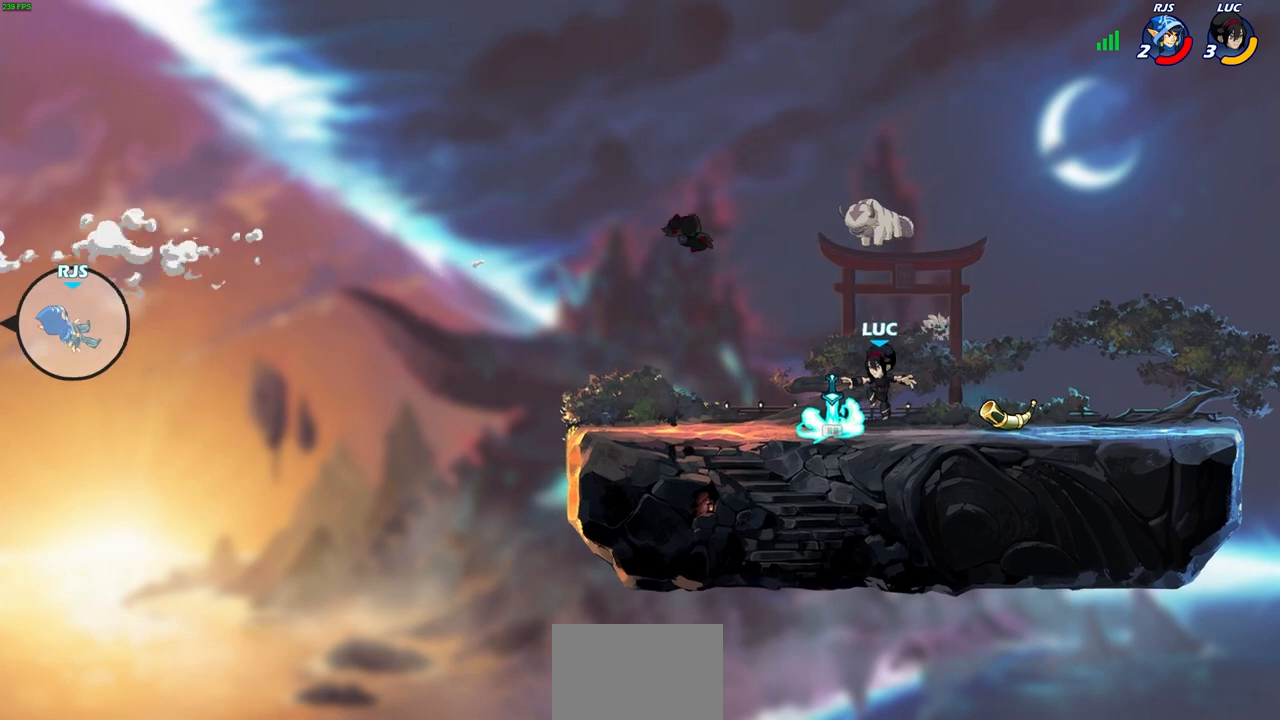
{"buttons": [], "left_stick": "up-left", "events": [[150, "left_stick", "up-left"]]}
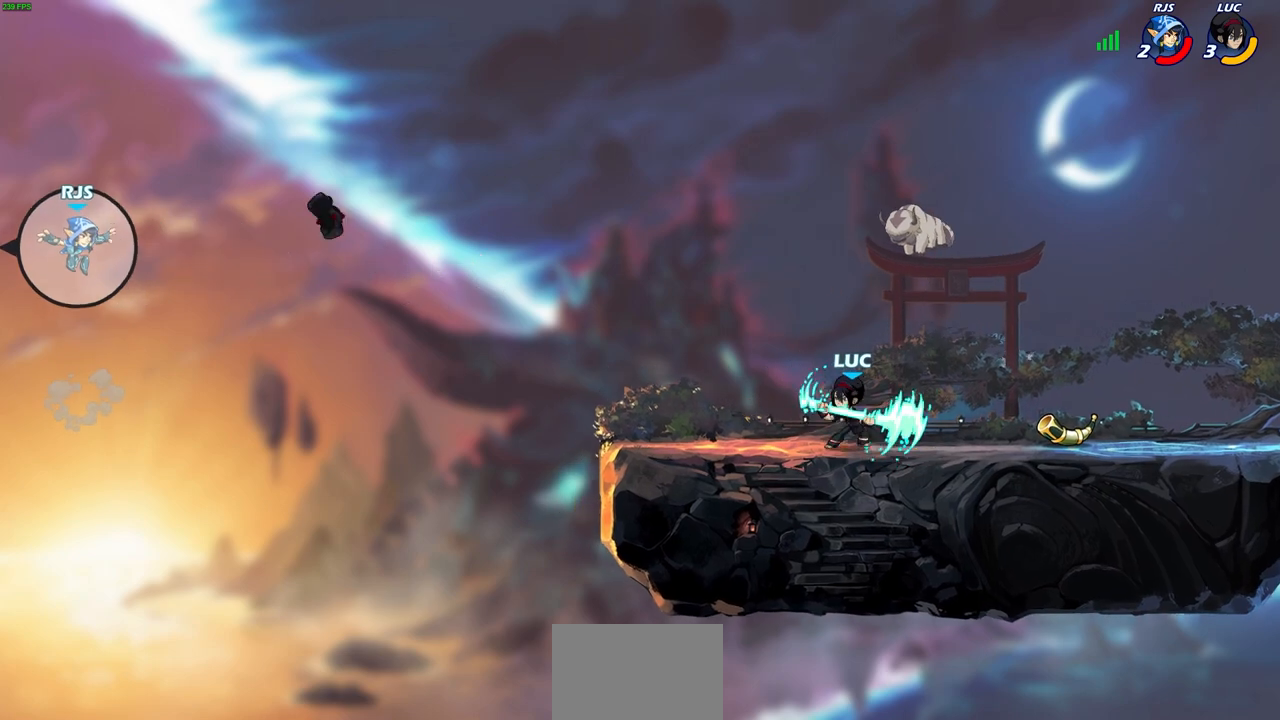
{"buttons": [], "left_stick": "center", "events": [[150, "left_stick", "center"]]}
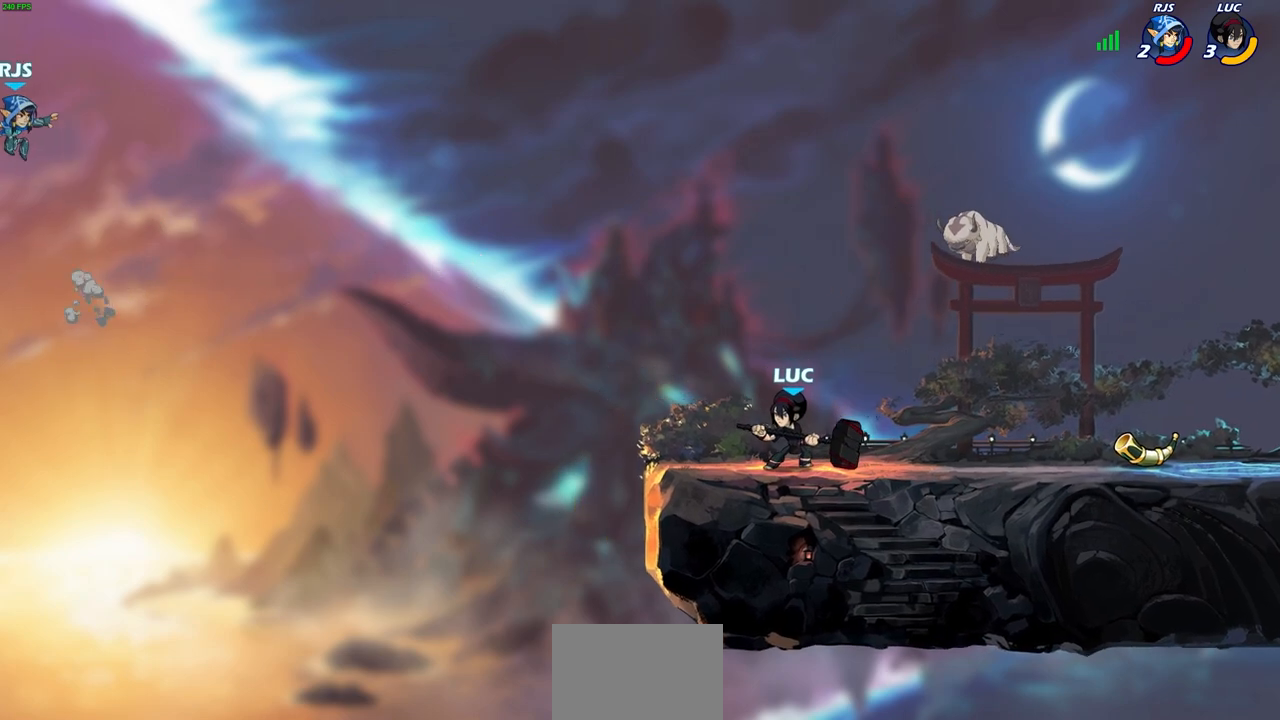
{"buttons": ["CROSS"], "left_stick": "center", "events": [[50, "left_stick", "up-left"], [83, "CROSS", "down"], [217, "CROSS", "up"], [417, "CROSS", "down"], [467, "left_stick", "center"]]}
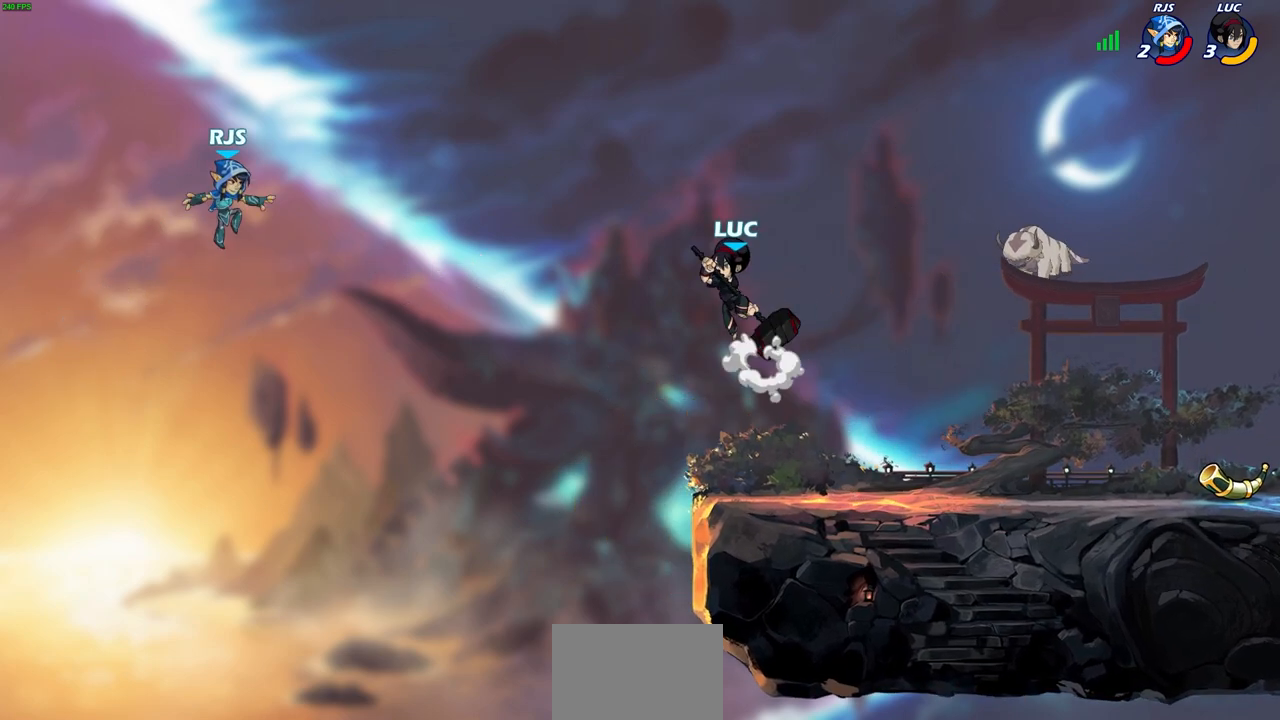
{"buttons": [], "left_stick": "down-left", "events": [[50, "CROSS", "up"], [233, "left_stick", "down"], [417, "left_stick", "down-left"]]}
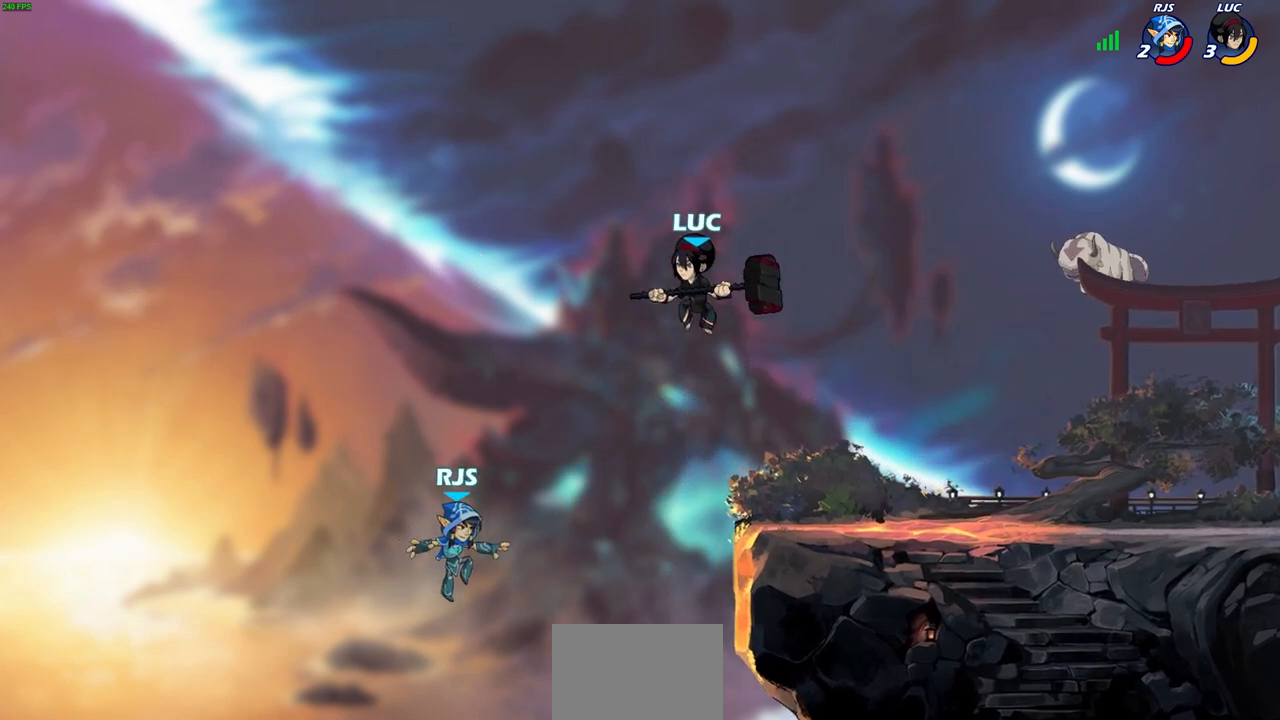
{"buttons": [], "left_stick": "center", "events": [[250, "left_stick", "right"], [300, "left_stick", "center"], [333, "R2", "down"], [367, "CIRCLE", "down"], [450, "CIRCLE", "up"], [483, "R2", "up"]]}
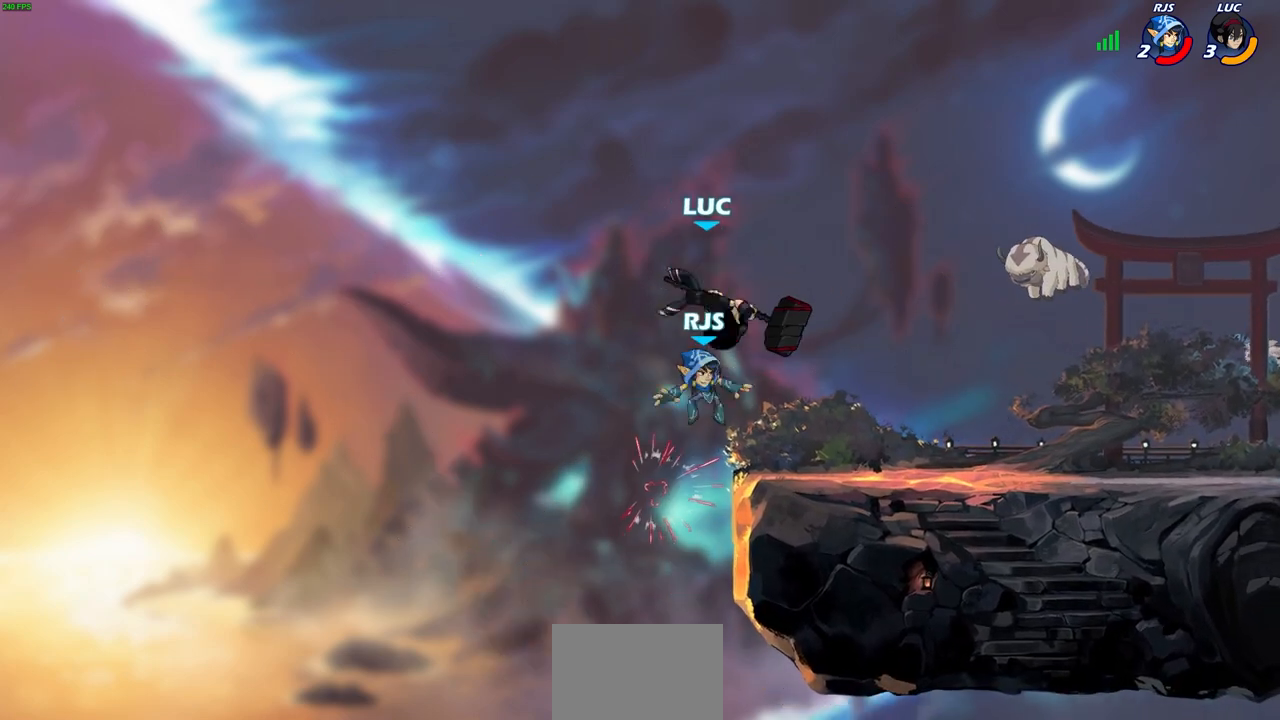
{"buttons": [], "left_stick": "right", "events": [[183, "left_stick", "right"]]}
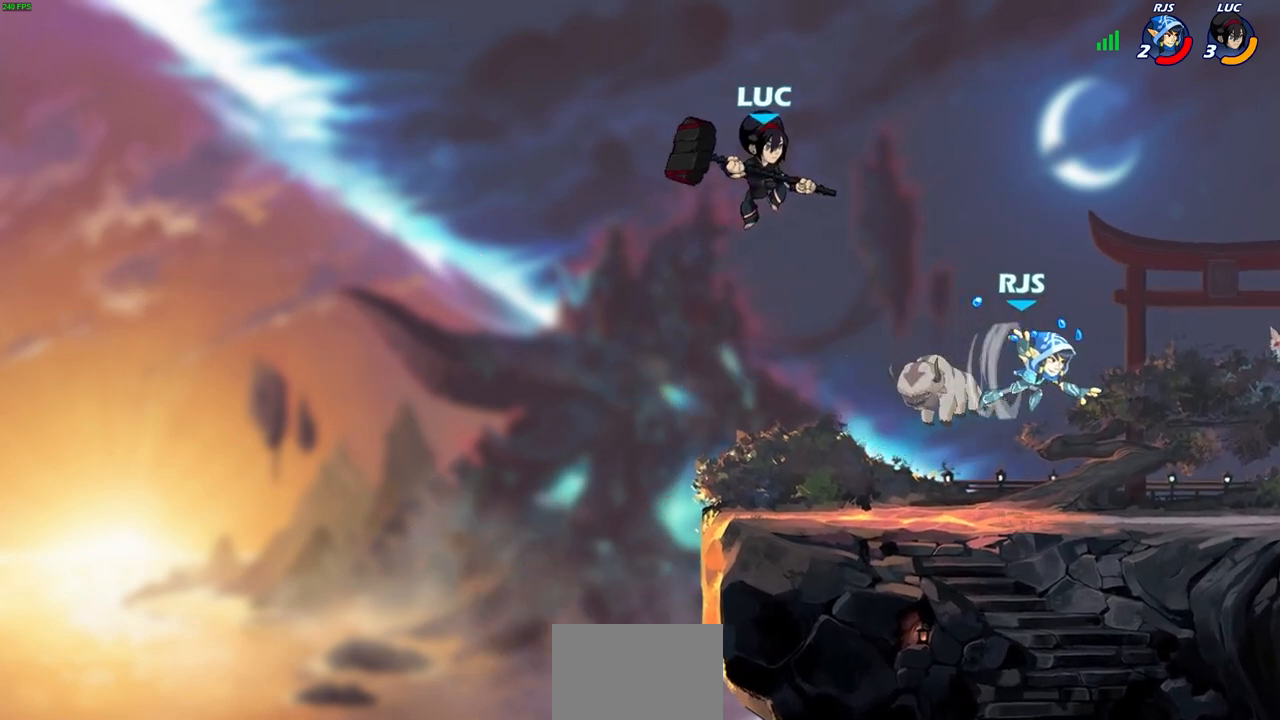
{"buttons": [], "left_stick": "right", "events": [[217, "left_stick", "center"], [483, "left_stick", "right"]]}
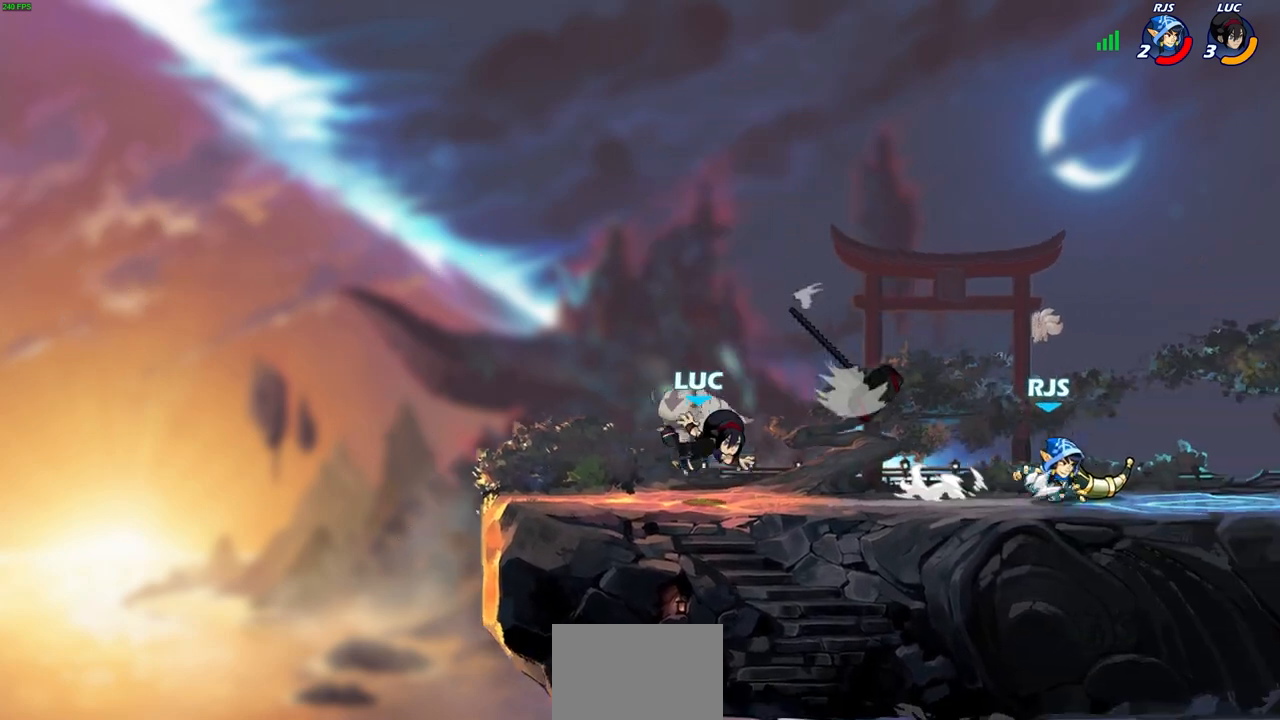
{"buttons": [], "left_stick": "right", "events": [[117, "R2", "down"], [400, "R2", "up"]]}
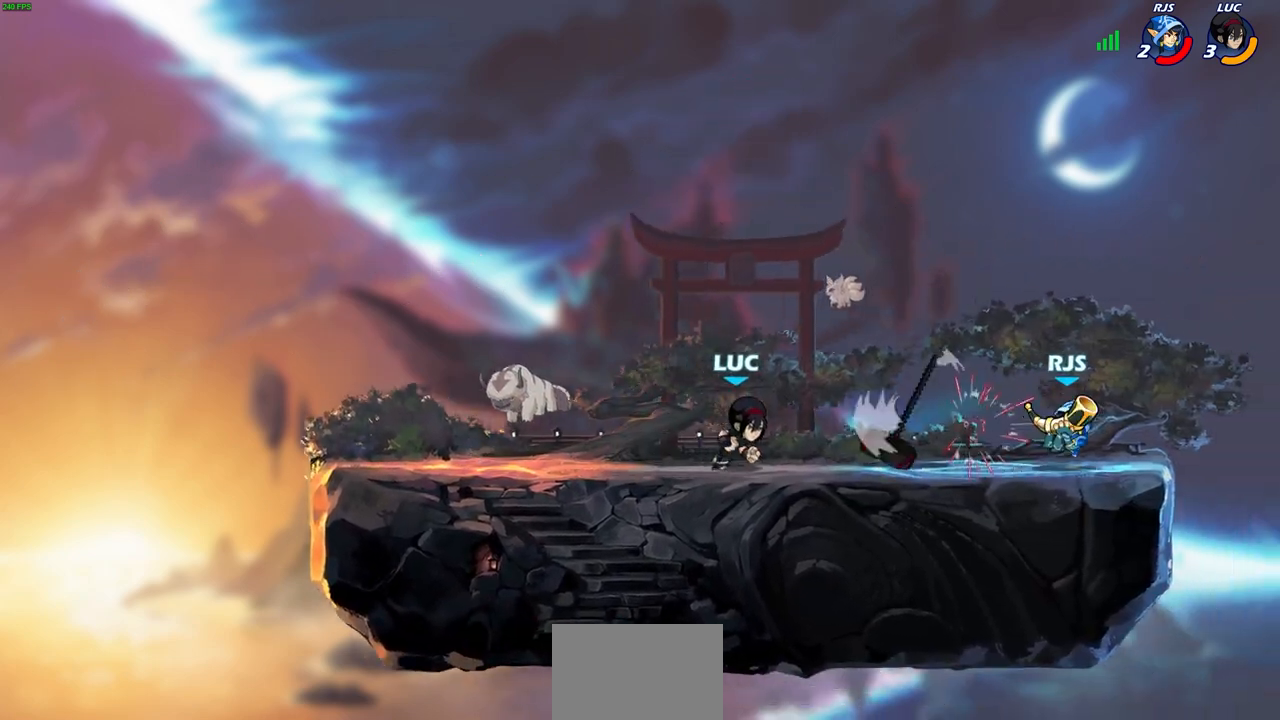
{"buttons": [], "left_stick": "down", "events": [[383, "left_stick", "down"], [400, "SQUARE", "down"], [500, "SQUARE", "up"]]}
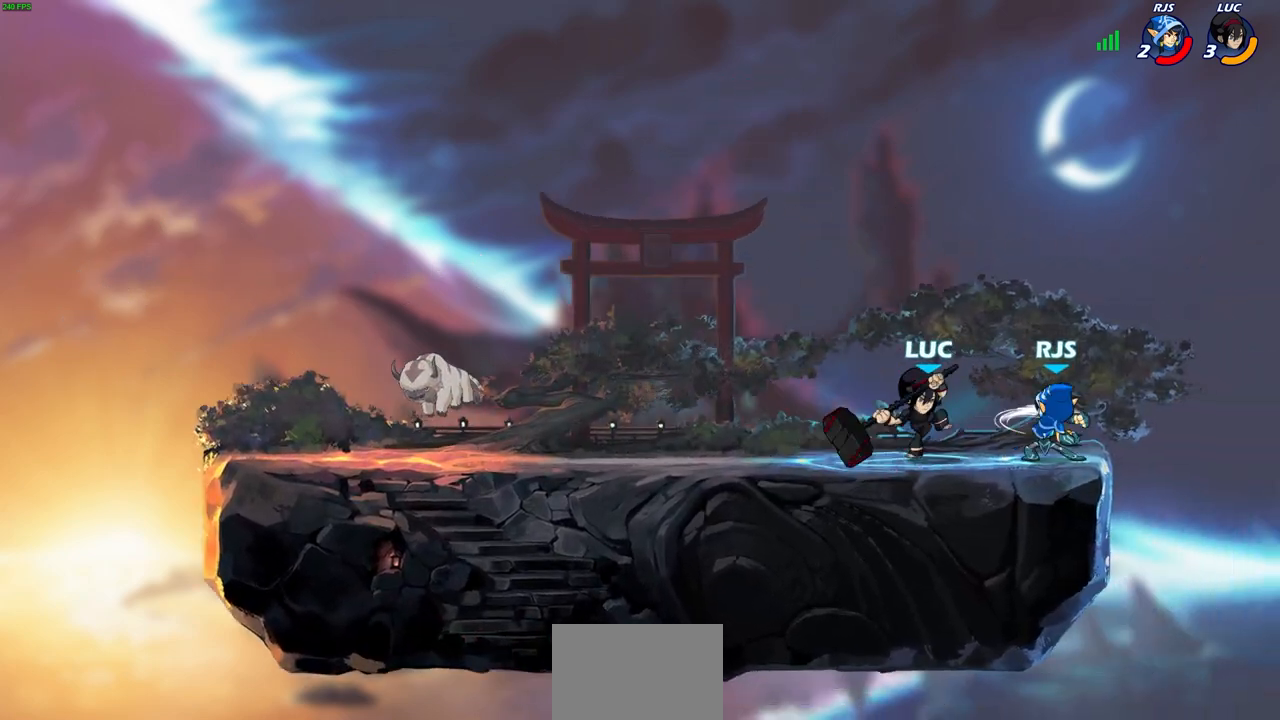
{"buttons": ["R2"], "left_stick": "center", "events": [[33, "left_stick", "center"], [483, "R2", "down"]]}
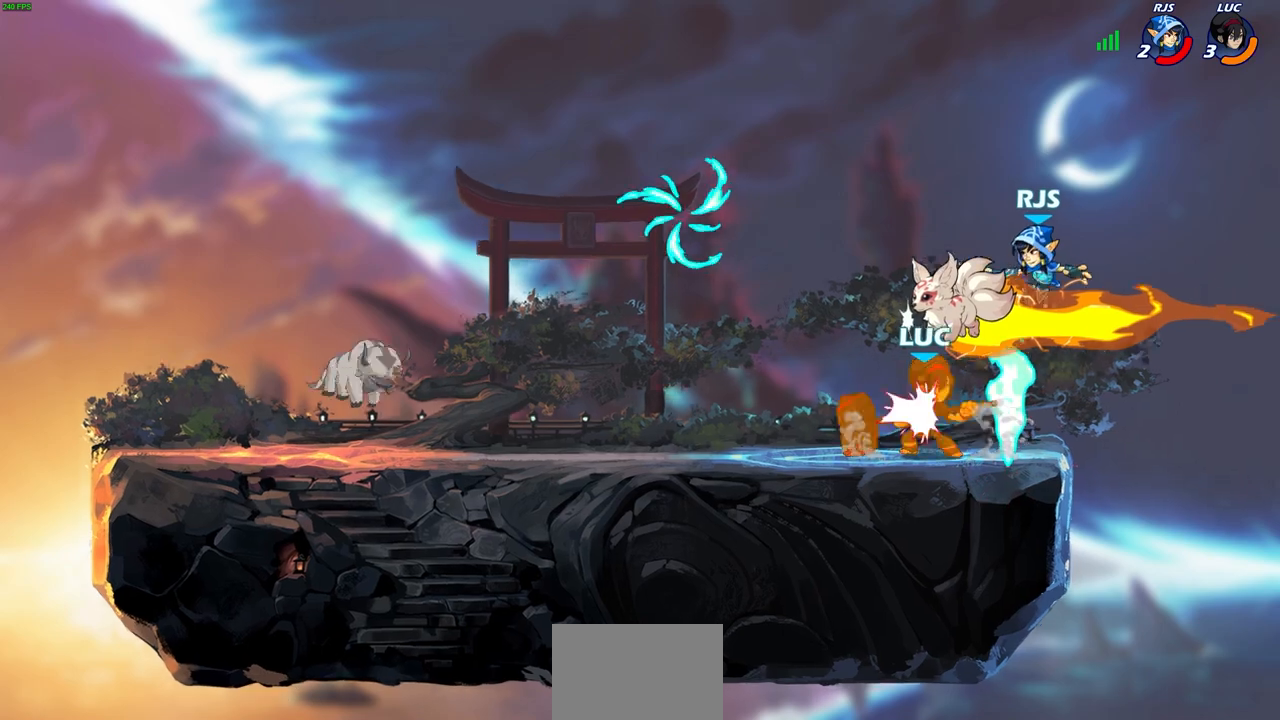
{"buttons": [], "left_stick": "down-left", "events": [[200, "R2", "up"], [433, "left_stick", "down-left"]]}